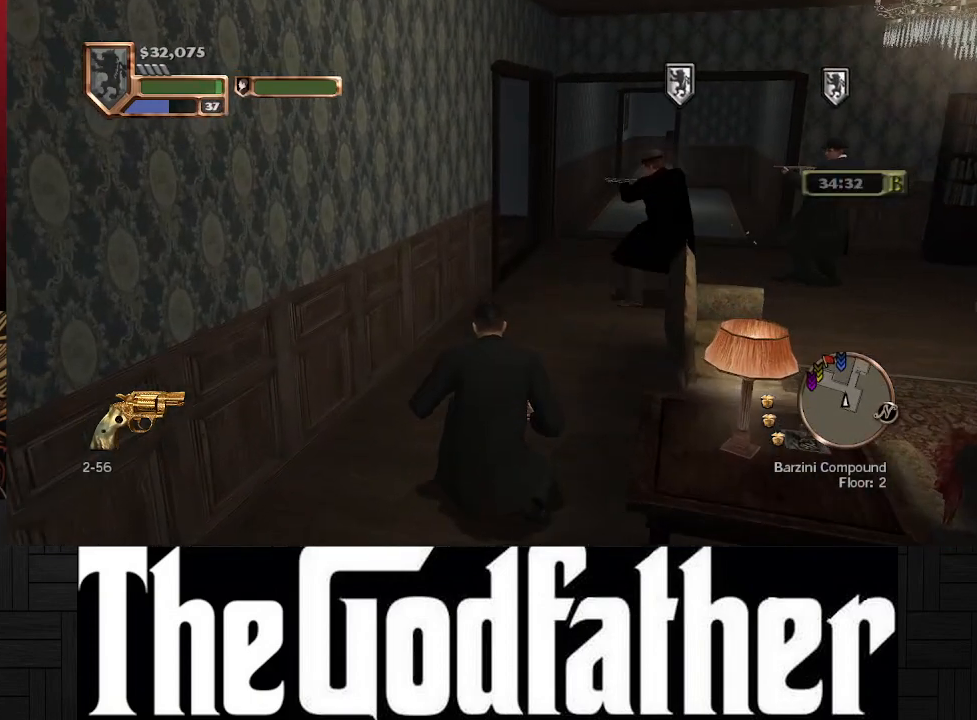
Gameplay with a controller (Xbox layout); each line is a JSON object with the inputs held at the frame after it. "events" lists button and stick changes between this image and that frame as [ms after this image, input, new state], when the widget could be followed in between. Not read: L2 R2.
{"buttons": [], "left_stick": "center", "right_stick": "up", "events": [[483, "right_stick", "up"]]}
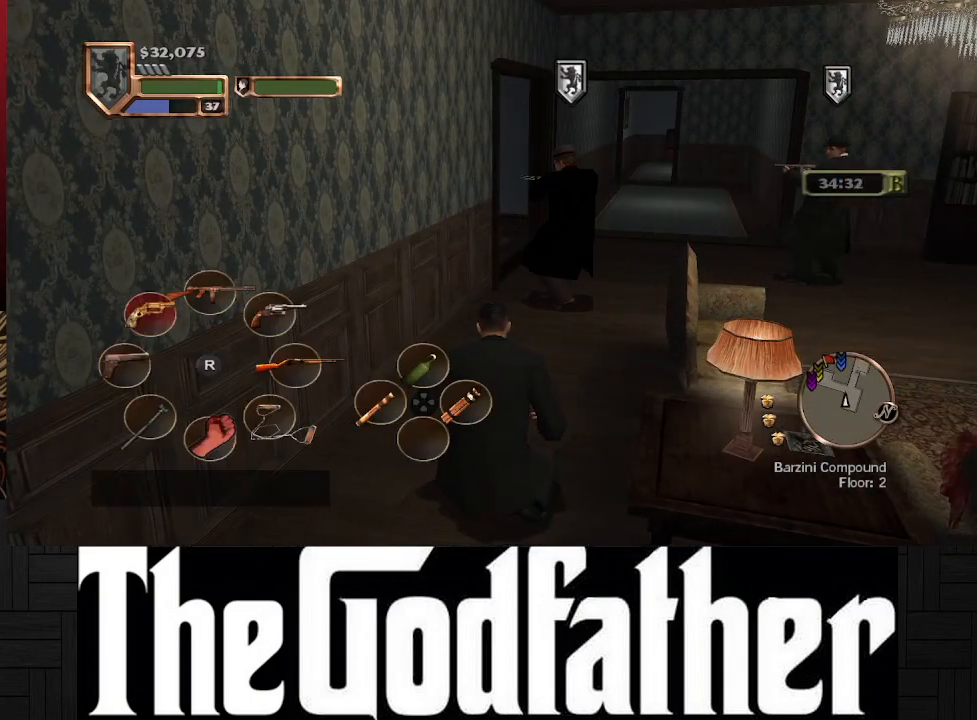
{"buttons": [], "left_stick": "center", "right_stick": "up", "events": []}
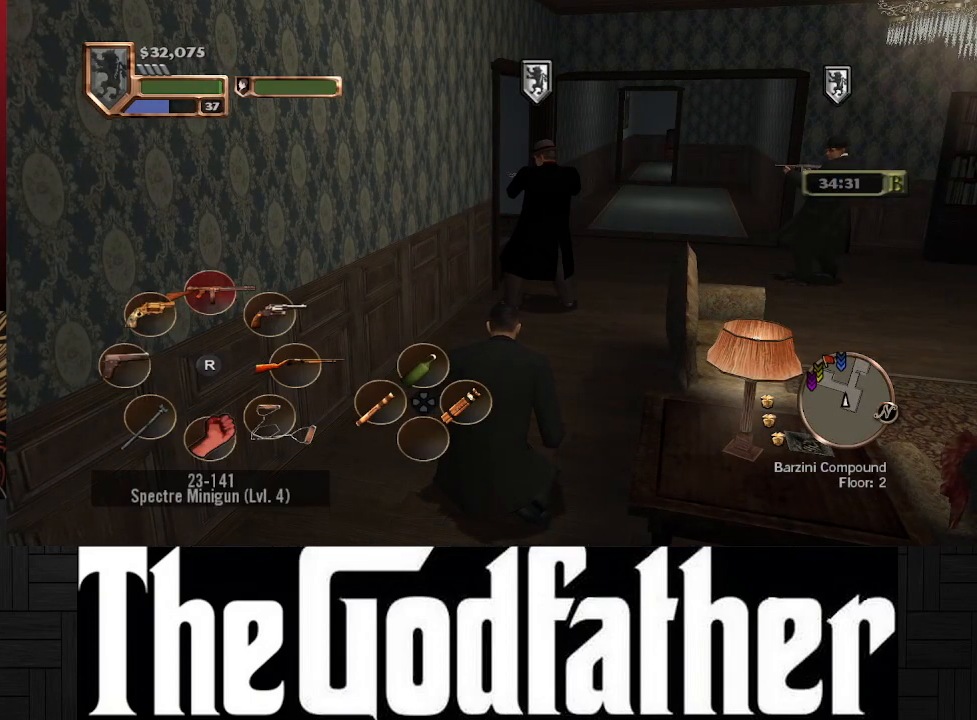
{"buttons": [], "left_stick": "center", "right_stick": "center", "events": [[150, "right_stick", "center"]]}
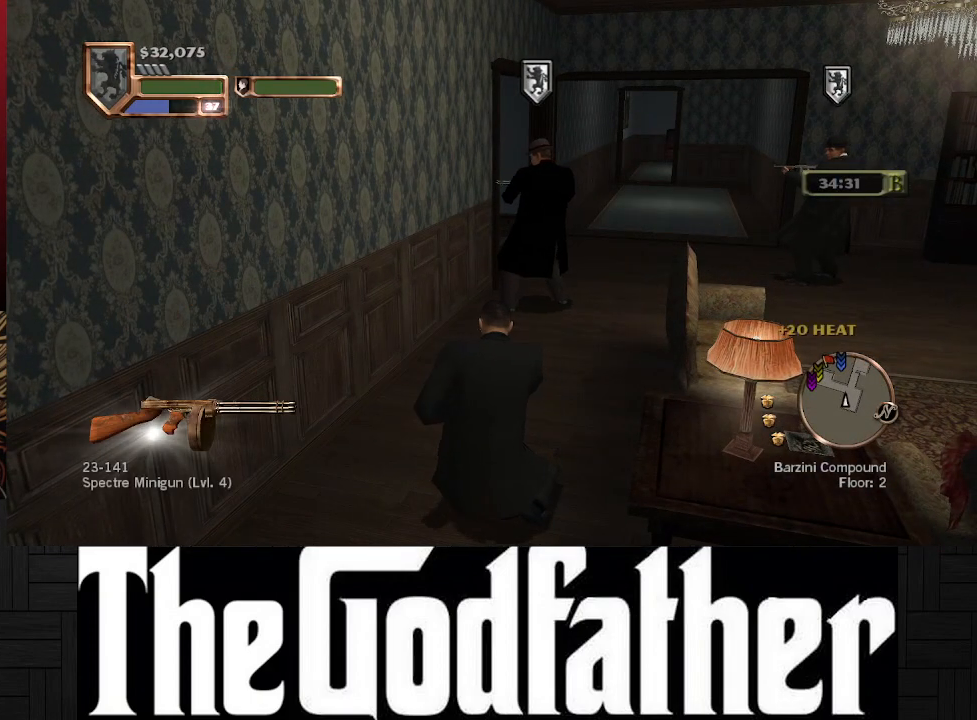
{"buttons": [], "left_stick": "center", "right_stick": "center", "events": []}
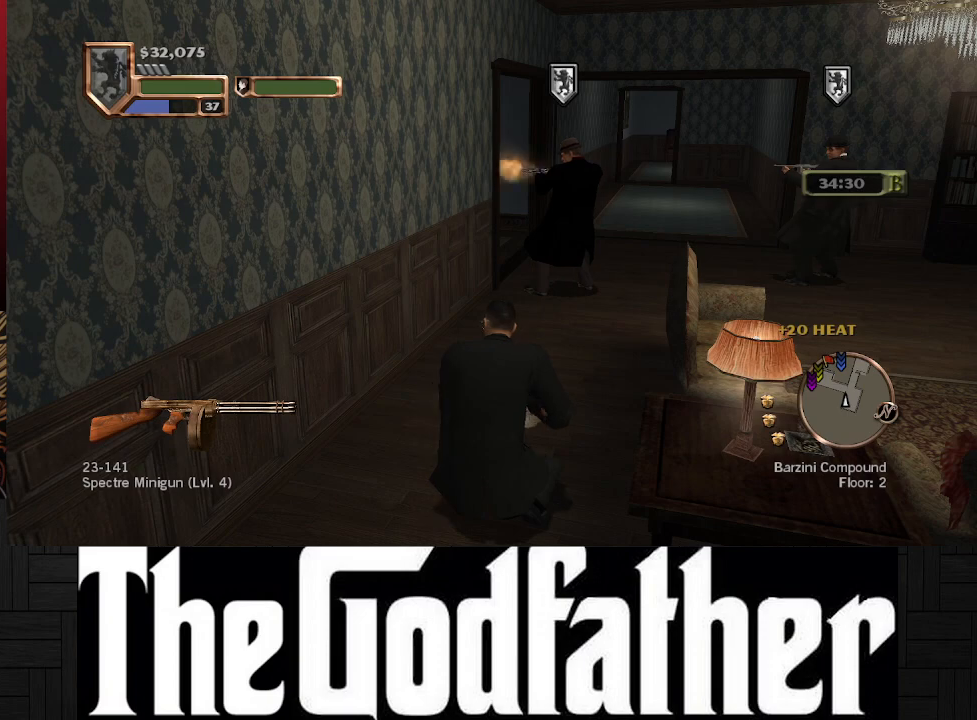
{"buttons": [], "left_stick": "up", "right_stick": "center", "events": [[383, "left_stick", "up"]]}
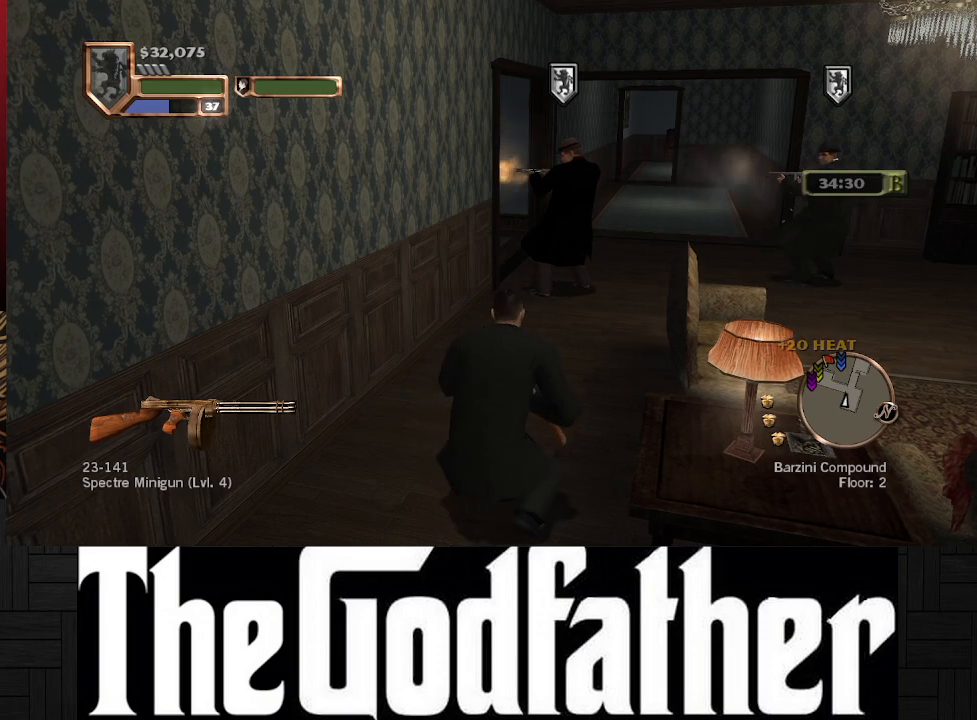
{"buttons": [], "left_stick": "up-right", "right_stick": "center", "events": [[183, "left_stick", "center"], [400, "left_stick", "up-right"]]}
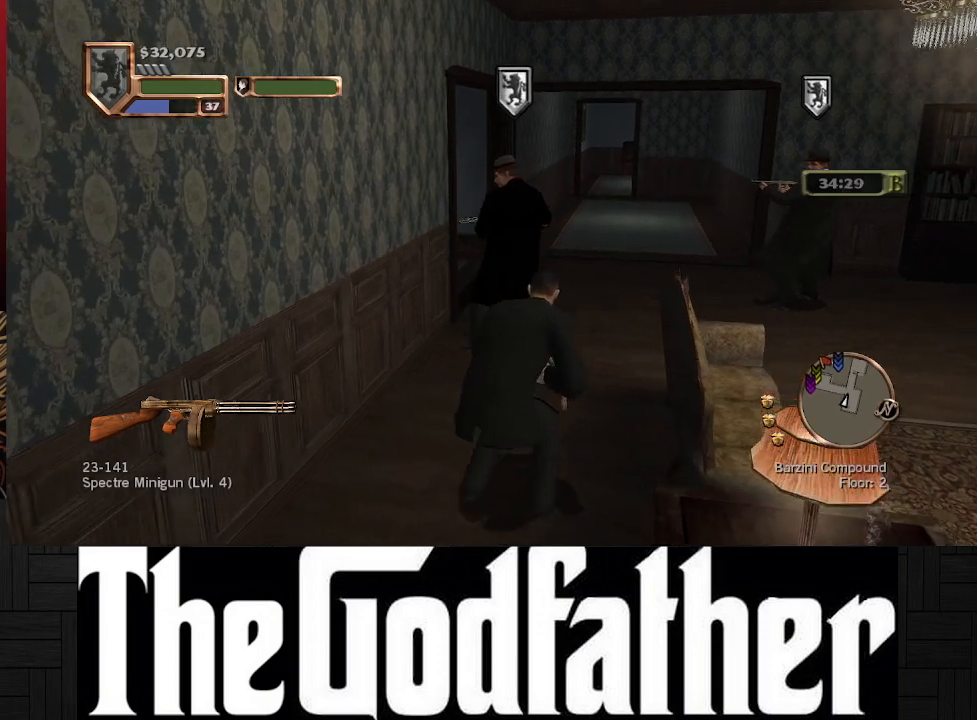
{"buttons": [], "left_stick": "center", "right_stick": "left", "events": [[267, "right_stick", "left"], [467, "left_stick", "center"]]}
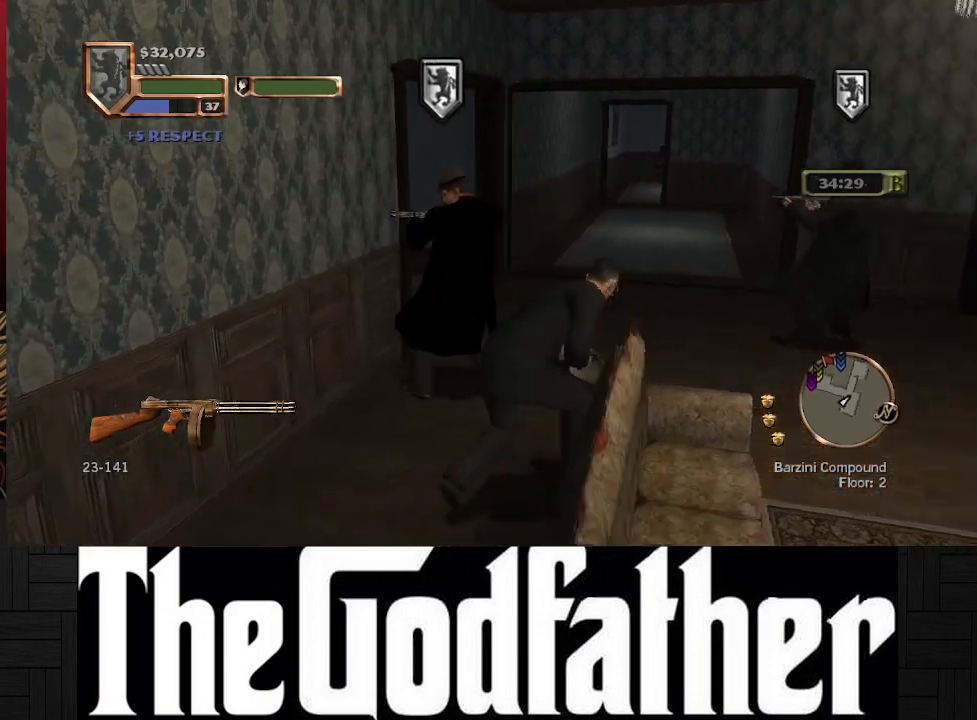
{"buttons": [], "left_stick": "center", "right_stick": "left", "events": [[200, "right_stick", "center"], [367, "right_stick", "left"]]}
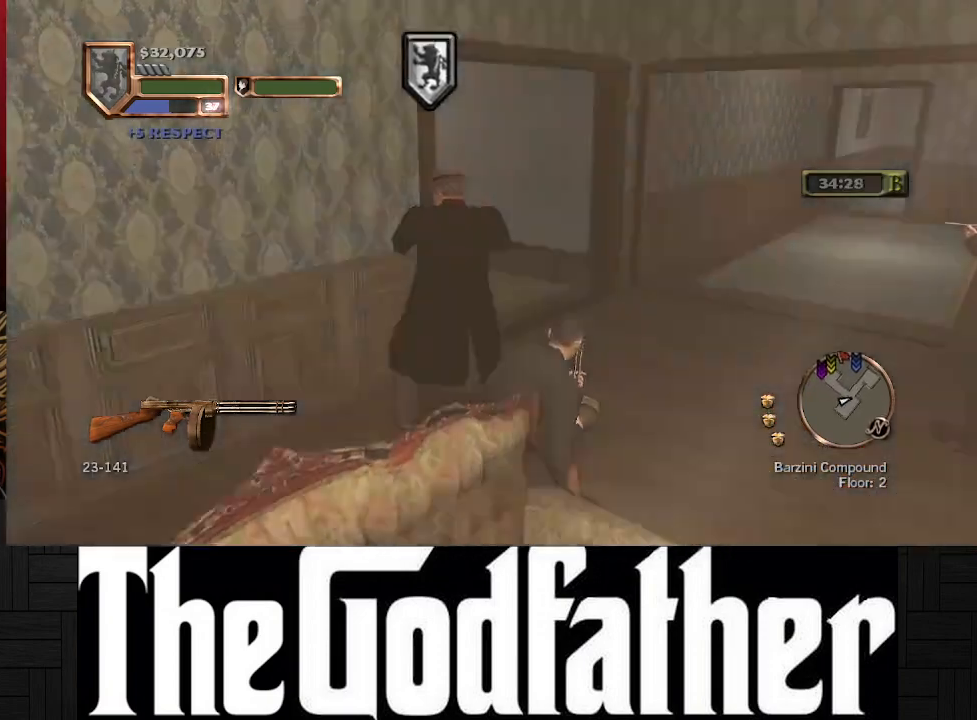
{"buttons": [], "left_stick": "center", "right_stick": "center", "events": [[317, "right_stick", "center"]]}
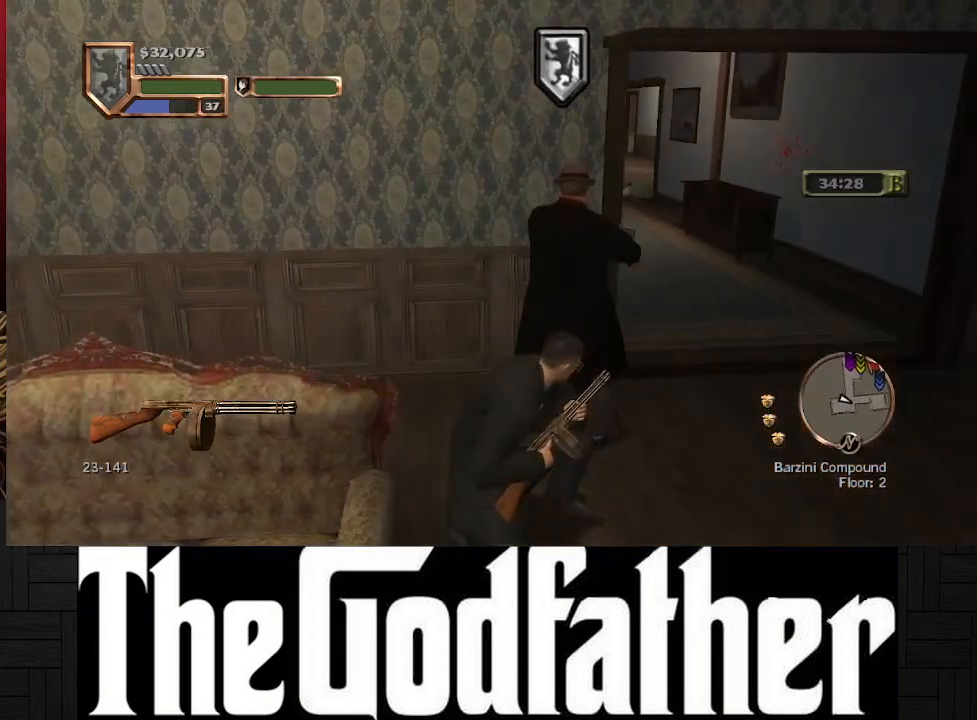
{"buttons": [], "left_stick": "center", "right_stick": "left", "events": [[117, "left_stick", "right"], [200, "right_stick", "left"], [417, "left_stick", "center"]]}
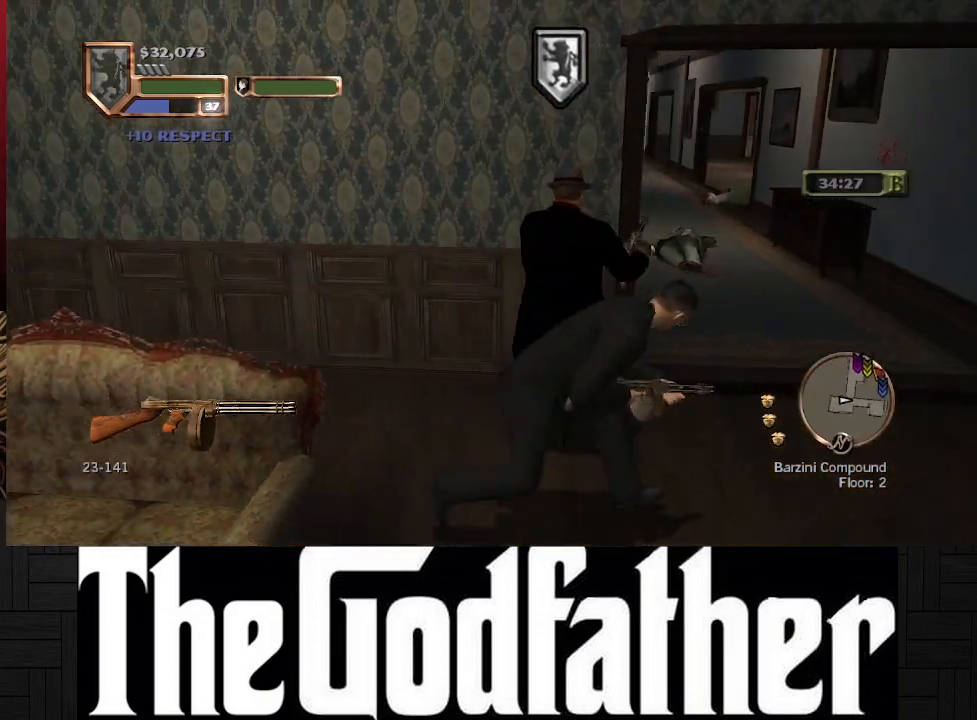
{"buttons": [], "left_stick": "center", "right_stick": "left", "events": [[33, "right_stick", "center"], [367, "right_stick", "left"]]}
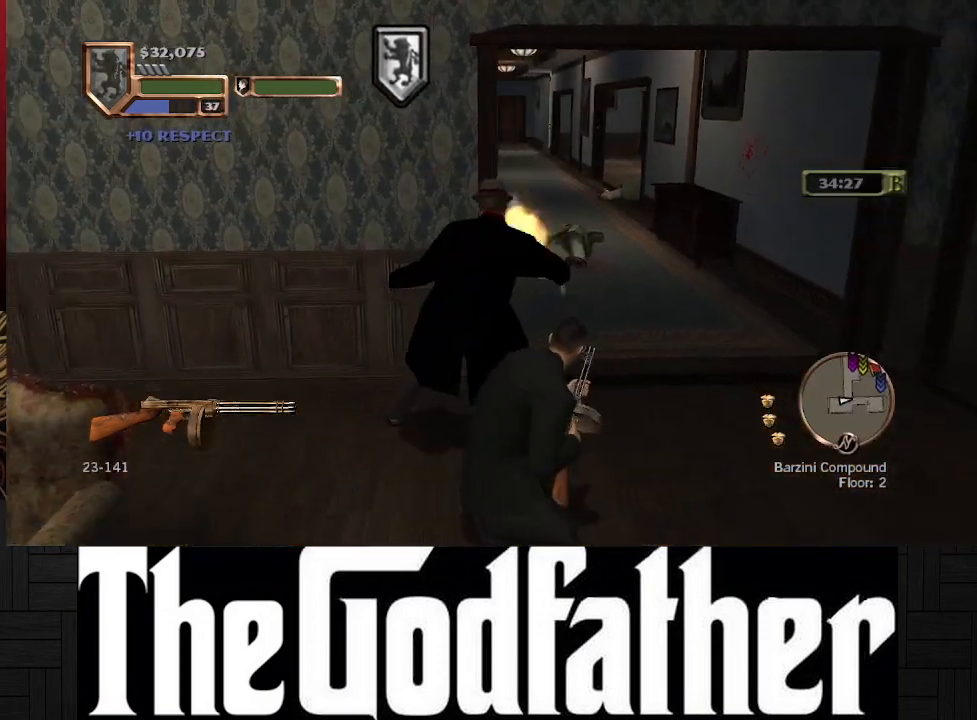
{"buttons": [], "left_stick": "center", "right_stick": "center", "events": [[150, "right_stick", "center"]]}
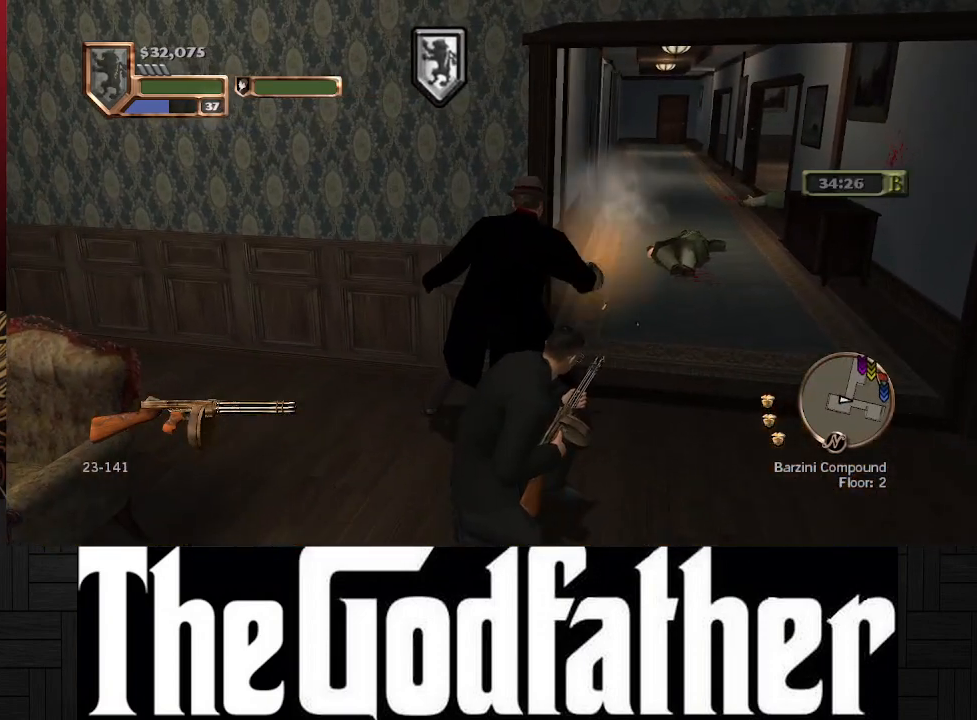
{"buttons": [], "left_stick": "up-right", "right_stick": "center", "events": [[483, "left_stick", "up-right"]]}
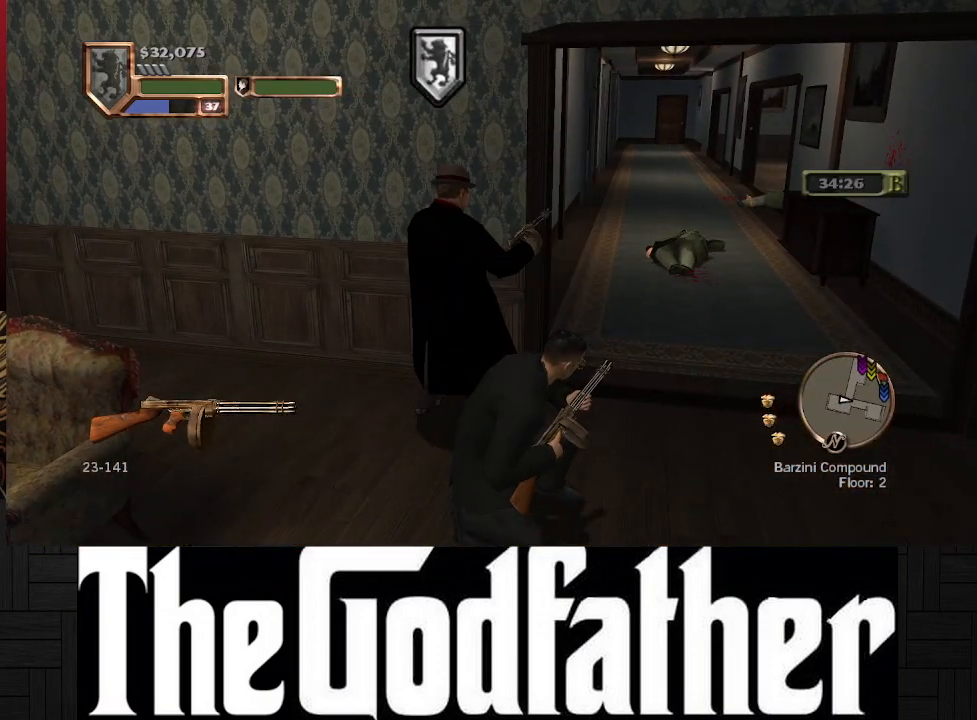
{"buttons": [], "left_stick": "up-right", "right_stick": "center", "events": []}
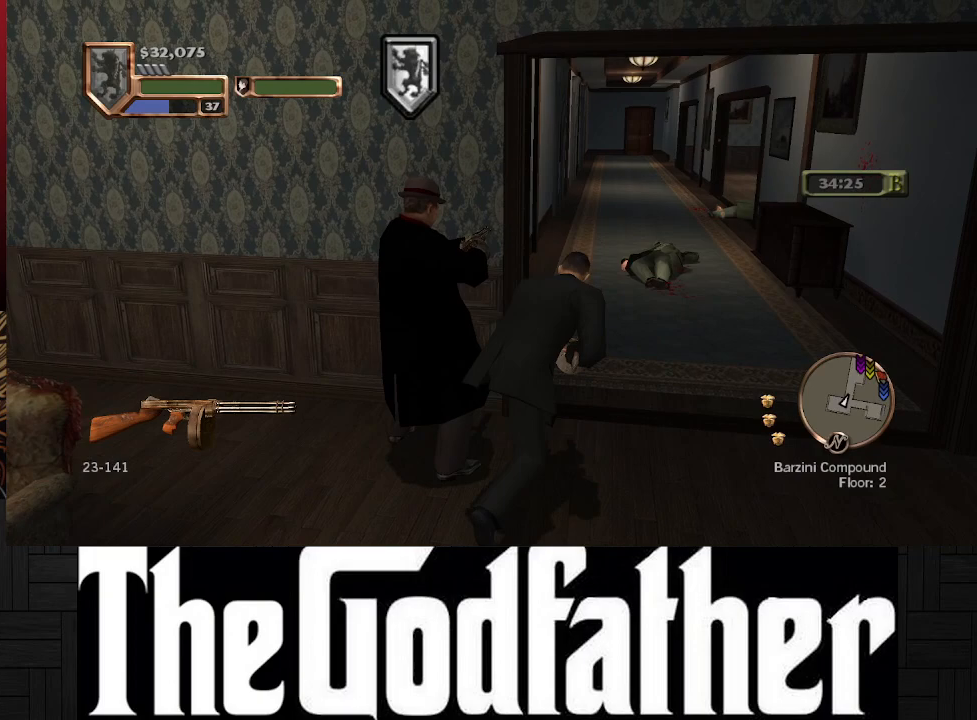
{"buttons": [], "left_stick": "center", "right_stick": "center", "events": [[83, "right_stick", "left"], [450, "left_stick", "center"], [450, "right_stick", "center"]]}
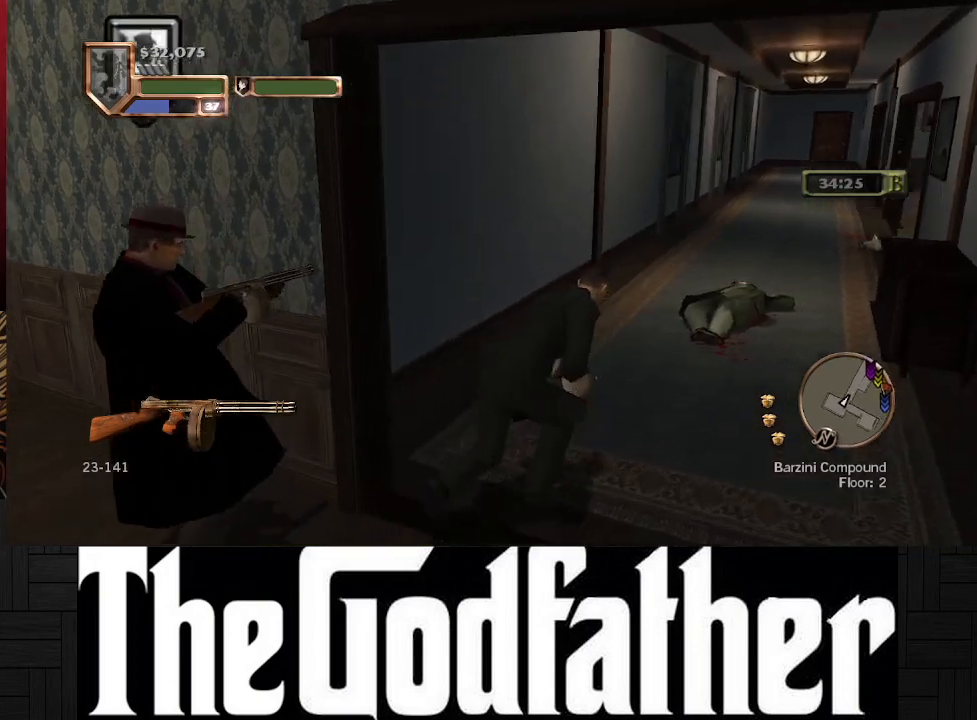
{"buttons": [], "left_stick": "up", "right_stick": "right", "events": [[167, "left_stick", "up"], [250, "right_stick", "right"]]}
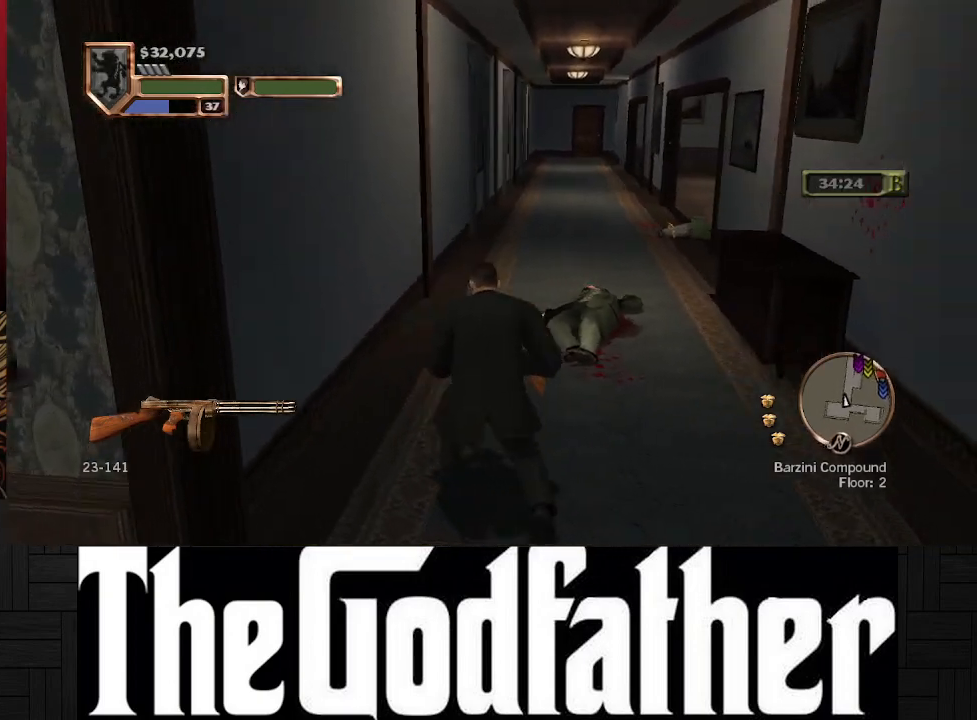
{"buttons": [], "left_stick": "up", "right_stick": "center", "events": [[83, "right_stick", "center"]]}
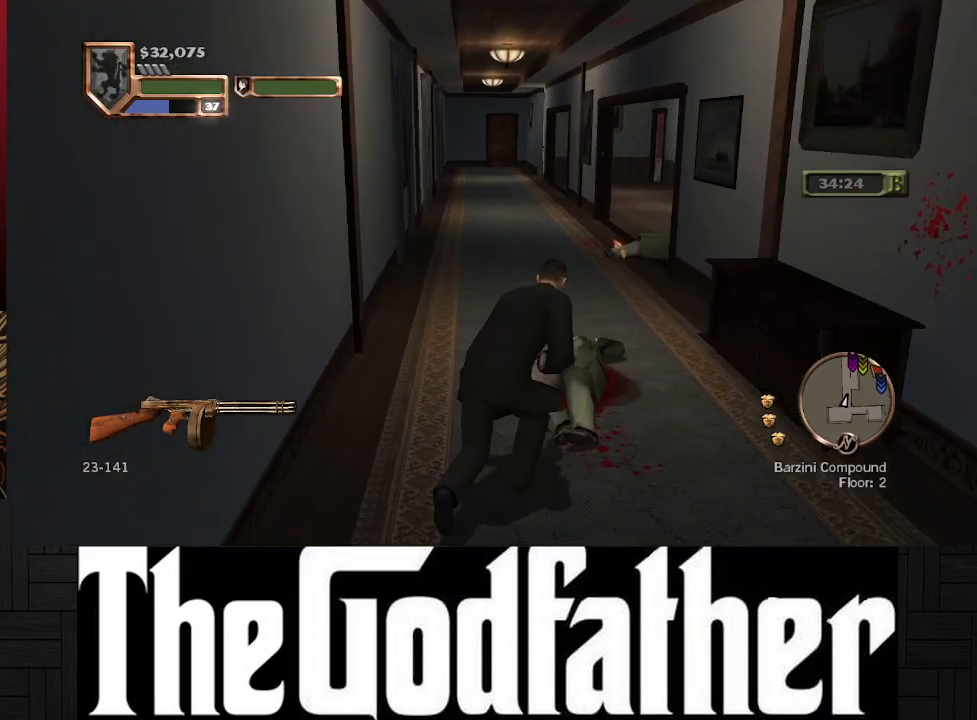
{"buttons": [], "left_stick": "up", "right_stick": "center", "events": []}
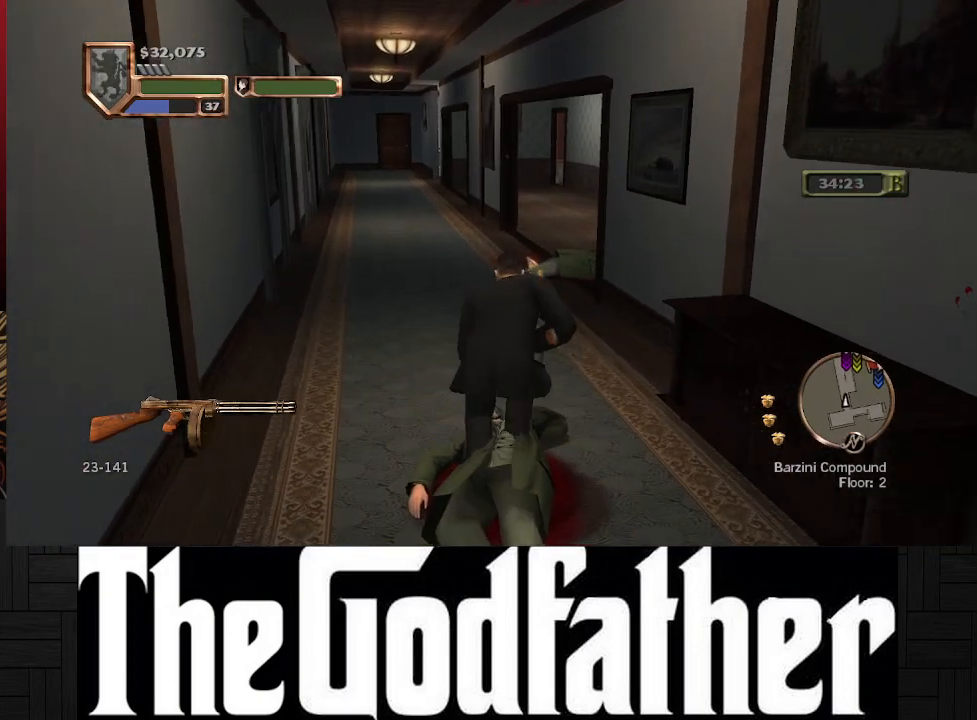
{"buttons": [], "left_stick": "up", "right_stick": "center", "events": [[83, "right_stick", "right"], [467, "right_stick", "center"]]}
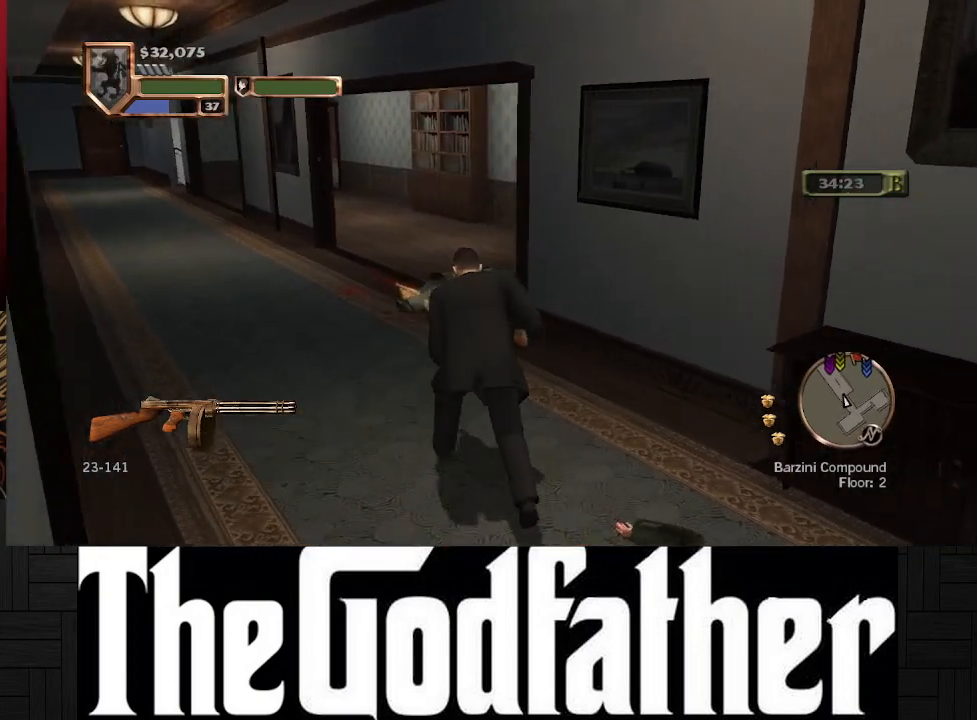
{"buttons": [], "left_stick": "up", "right_stick": "right", "events": [[433, "right_stick", "right"]]}
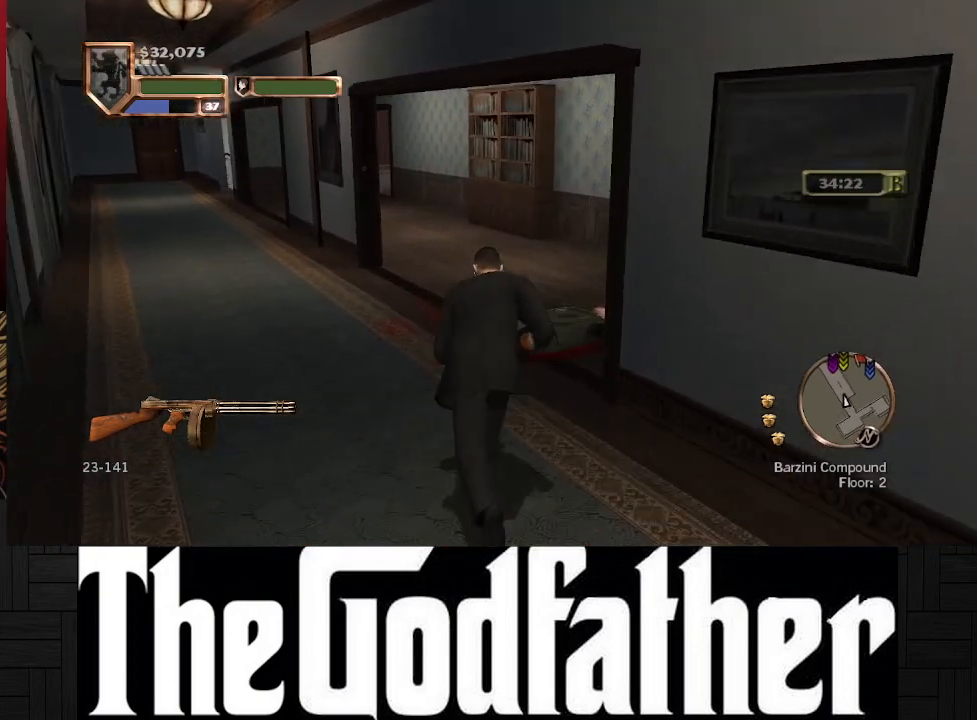
{"buttons": [], "left_stick": "up", "right_stick": "right", "events": []}
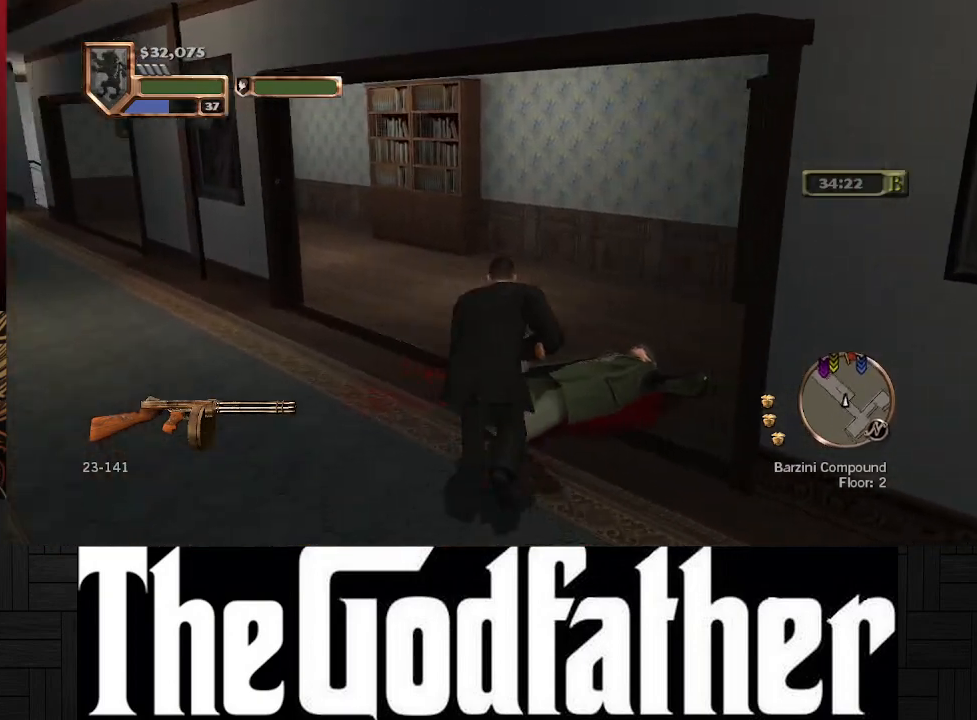
{"buttons": [], "left_stick": "center", "right_stick": "center", "events": [[217, "left_stick", "center"], [383, "right_stick", "center"]]}
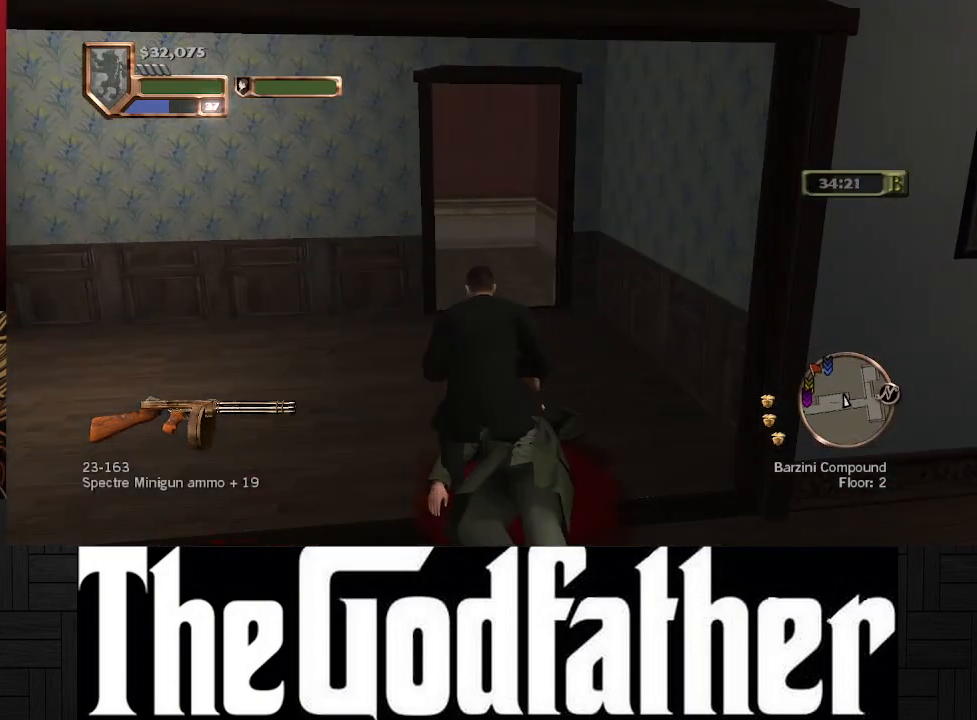
{"buttons": [], "left_stick": "up", "right_stick": "center", "events": [[467, "left_stick", "up"]]}
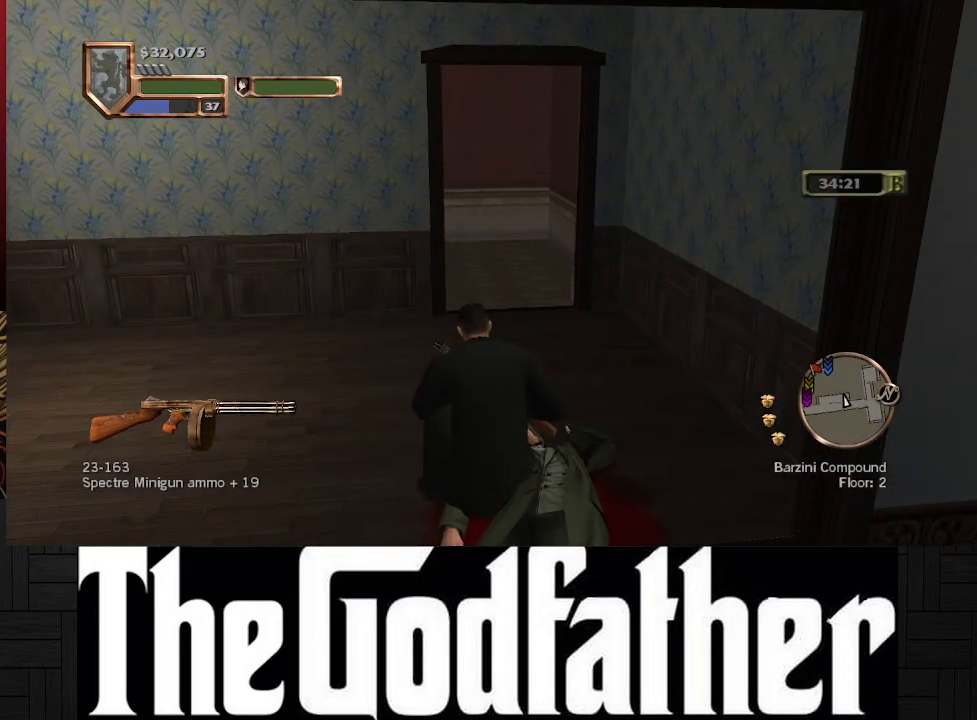
{"buttons": [], "left_stick": "up", "right_stick": "center", "events": [[150, "right_stick", "left"], [417, "right_stick", "center"]]}
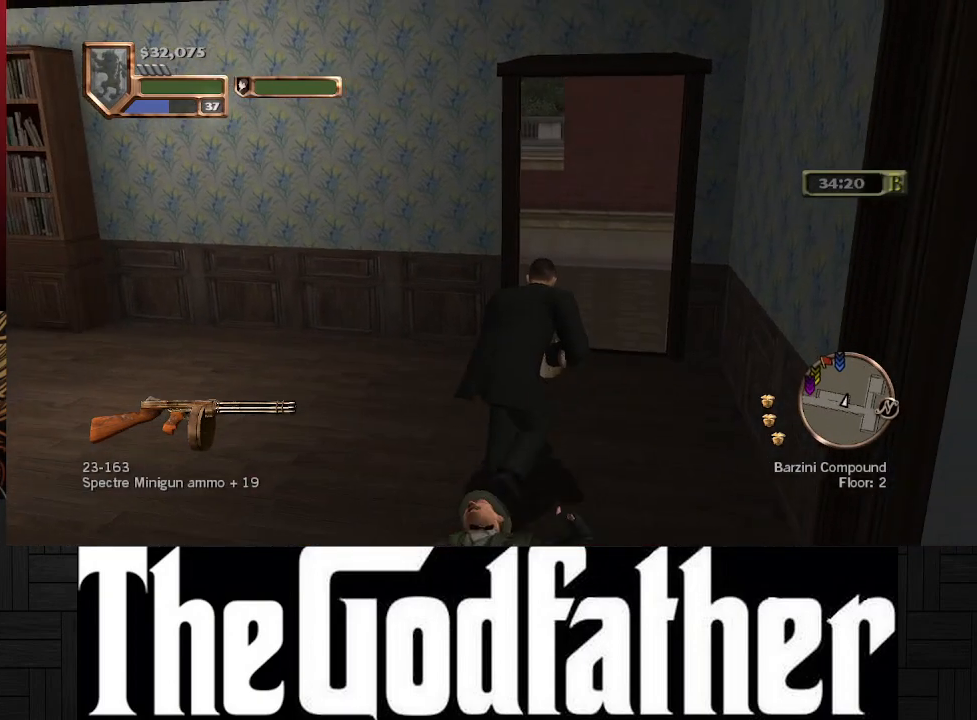
{"buttons": [], "left_stick": "up", "right_stick": "left", "events": [[450, "right_stick", "left"]]}
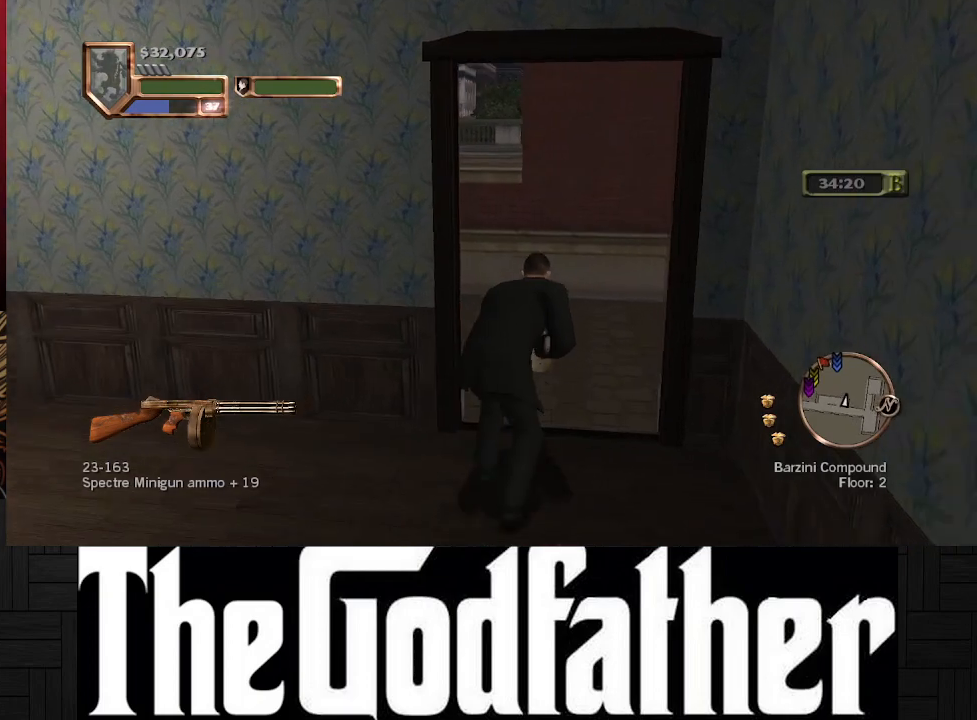
{"buttons": [], "left_stick": "up", "right_stick": "left", "events": []}
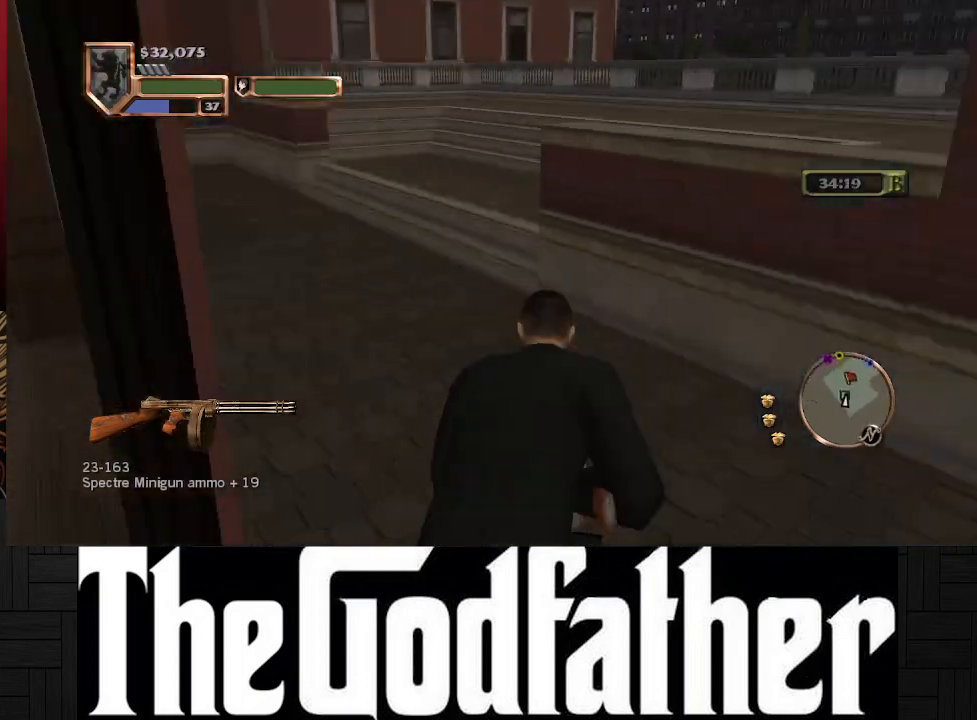
{"buttons": [], "left_stick": "up", "right_stick": "center", "events": [[167, "right_stick", "center"]]}
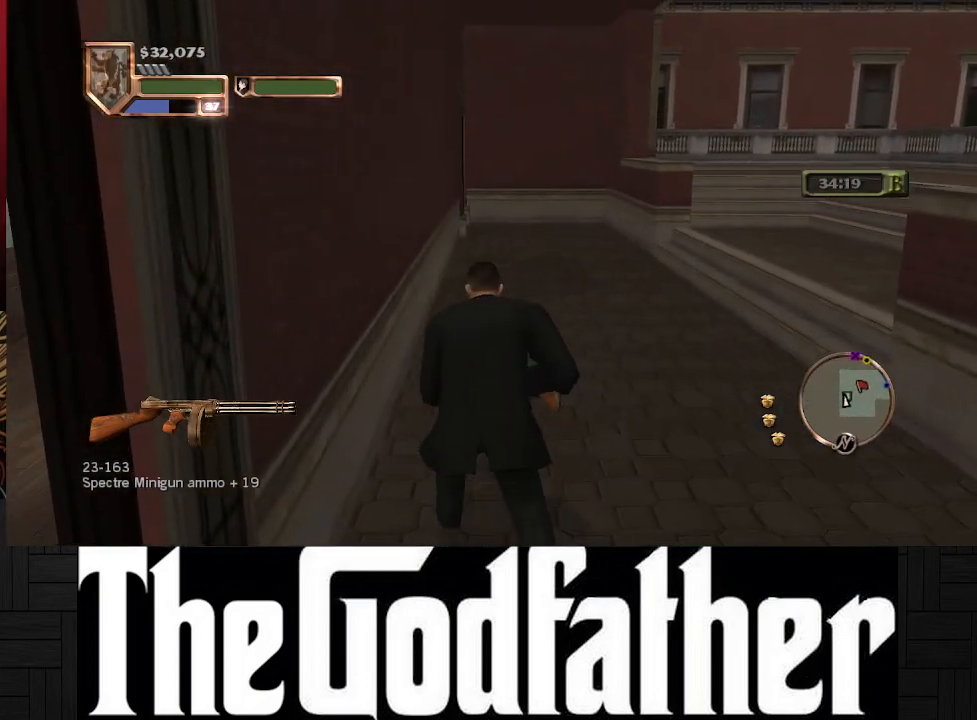
{"buttons": [], "left_stick": "up", "right_stick": "center", "events": [[50, "left_stick", "center"], [467, "left_stick", "up"]]}
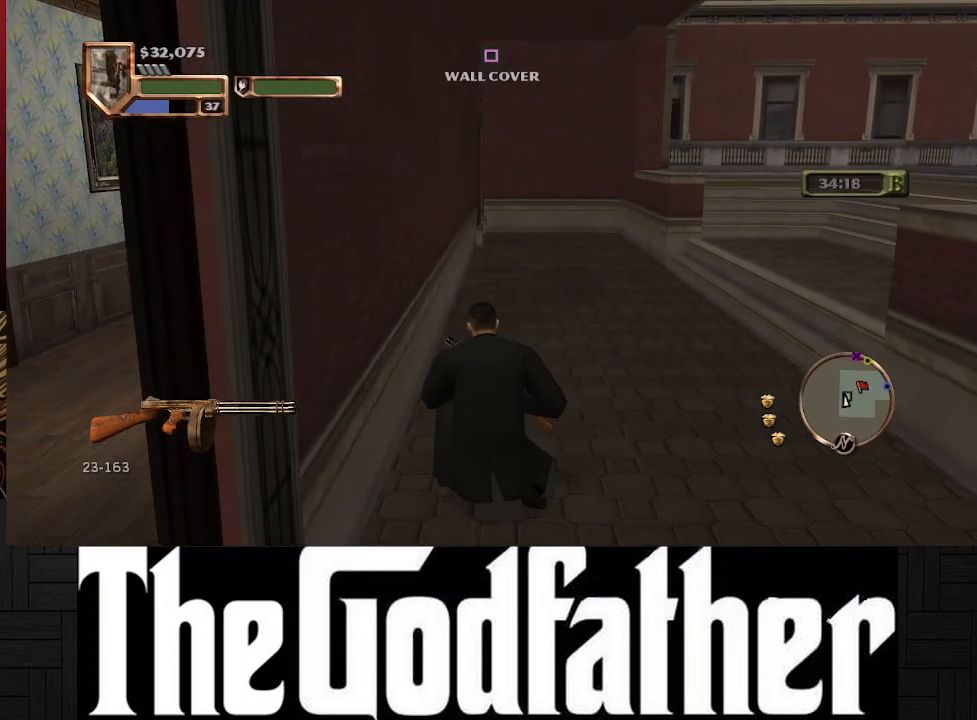
{"buttons": [], "left_stick": "up", "right_stick": "center", "events": []}
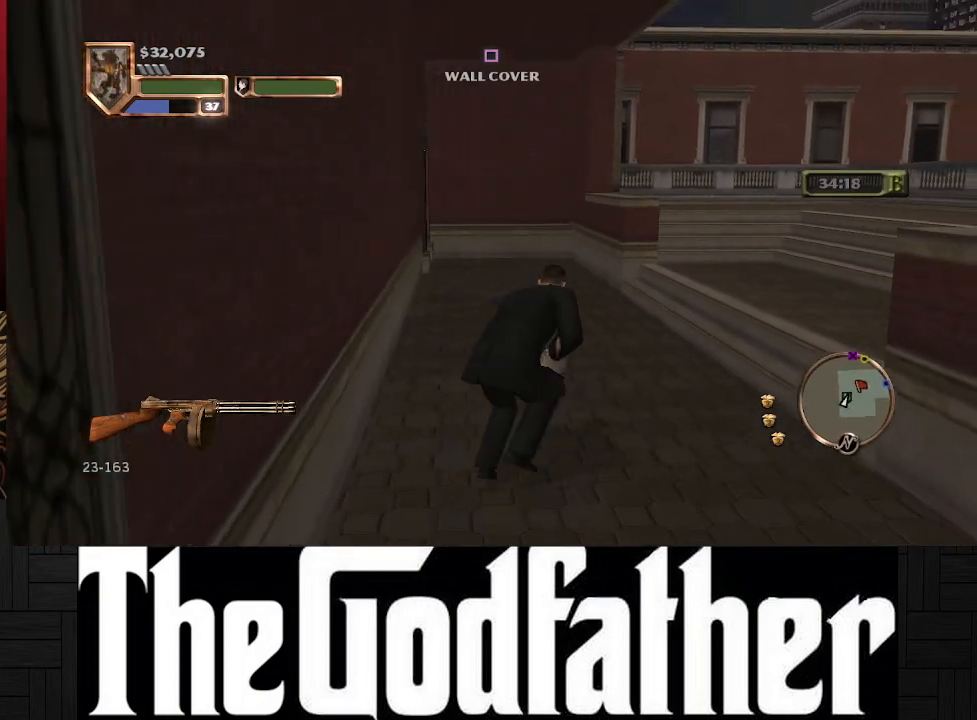
{"buttons": [], "left_stick": "up", "right_stick": "center", "events": [[33, "right_stick", "right"], [450, "right_stick", "center"]]}